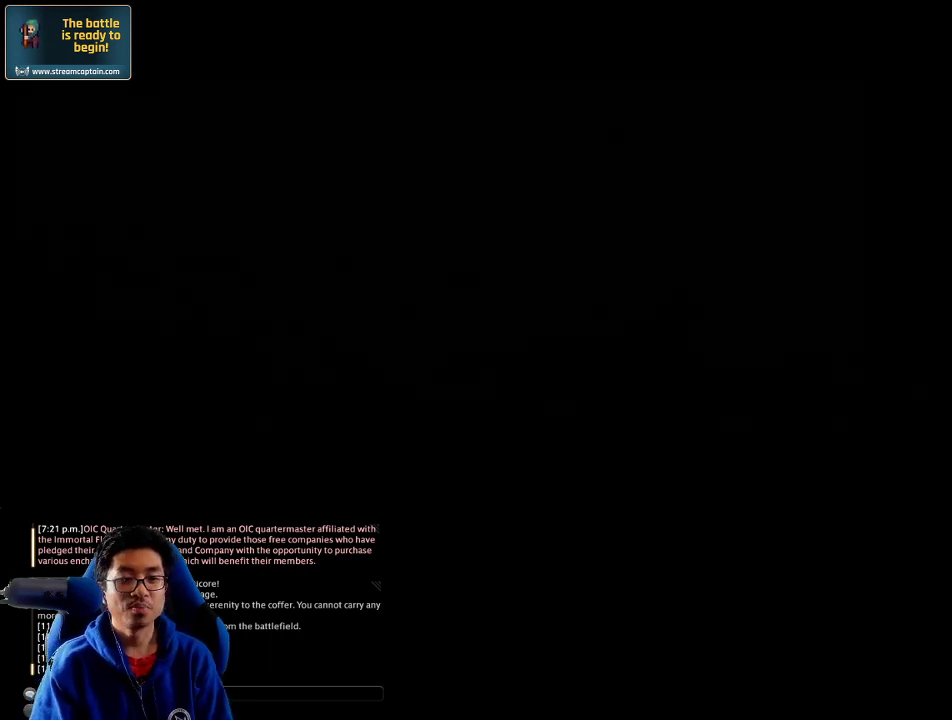
Gameplay with keyboard; each line is a JSON object with the keys held at the frame after it. "events" lists presses ("down") and releases ("up") of ".", "/", "0", "1", "2", "3", "4", "5", "6", "7", "8", "9", "a", "alt_l", "alt_r", "b", "backslash", "backspace", "c", "caps_lock", "comma", "ctrl_l", "ctrl_r", "d", "down", "e", "equals", "escape", "f", "f1", "f10", "f11", "f12", "f2", "f3", "f4", "f5", "f6", "f7", "f8", "f9", "g", "h", "i", "j", "k", "l", "lbracket", "left", "m", "minus", "n", "o", "p", "q", "quote", "r", "rbracket", "return", "right", "s", "semicolon", "shift_l", "shift_r", "space", "super", "t", "tab", "tilde", "u", "up", "v", "w", "x", "y" and "z" between this image and that frame as [ms after this image, input, new state], when the widget could be followed in between. No other keys are recorded. Mouse input is not recorded.
{"keys": ["lbracket"], "events": [[467, "lbracket", "down"]]}
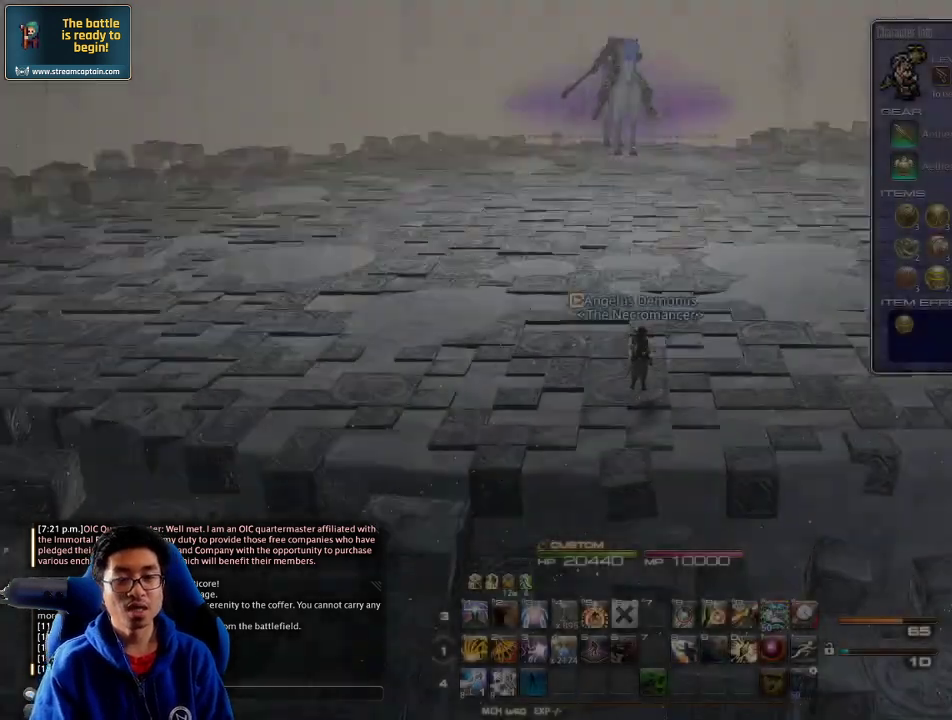
{"keys": ["rbracket", "w"], "events": [[33, "lbracket", "up"], [167, "d", "down"], [167, "w", "down"], [200, "rbracket", "down"], [500, "d", "up"]]}
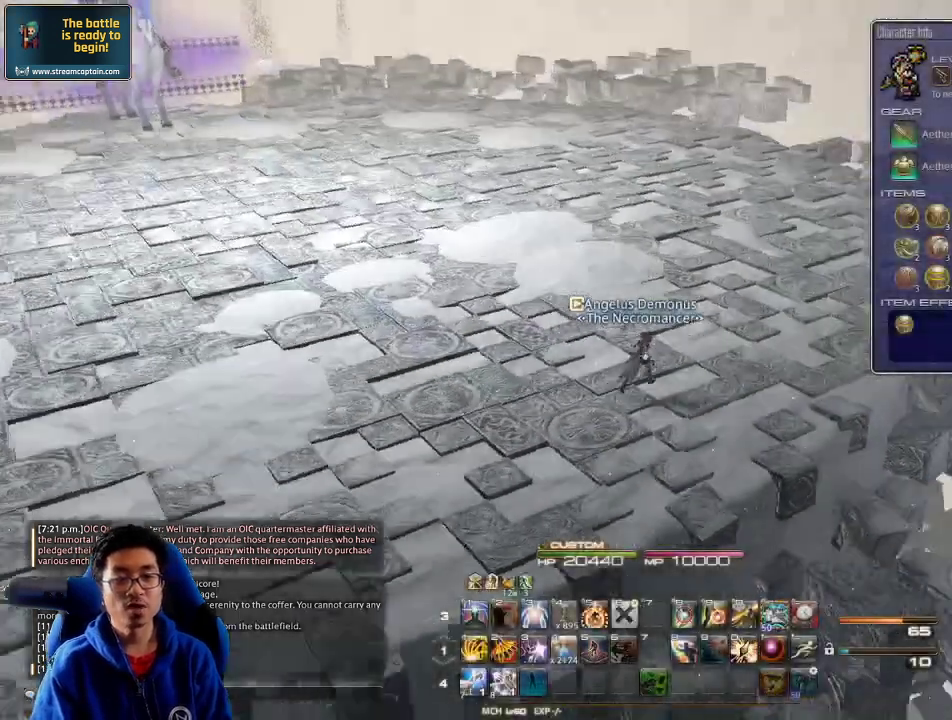
{"keys": ["w"], "events": [[133, "rbracket", "up"], [267, "f3", "down"], [367, "f3", "up"]]}
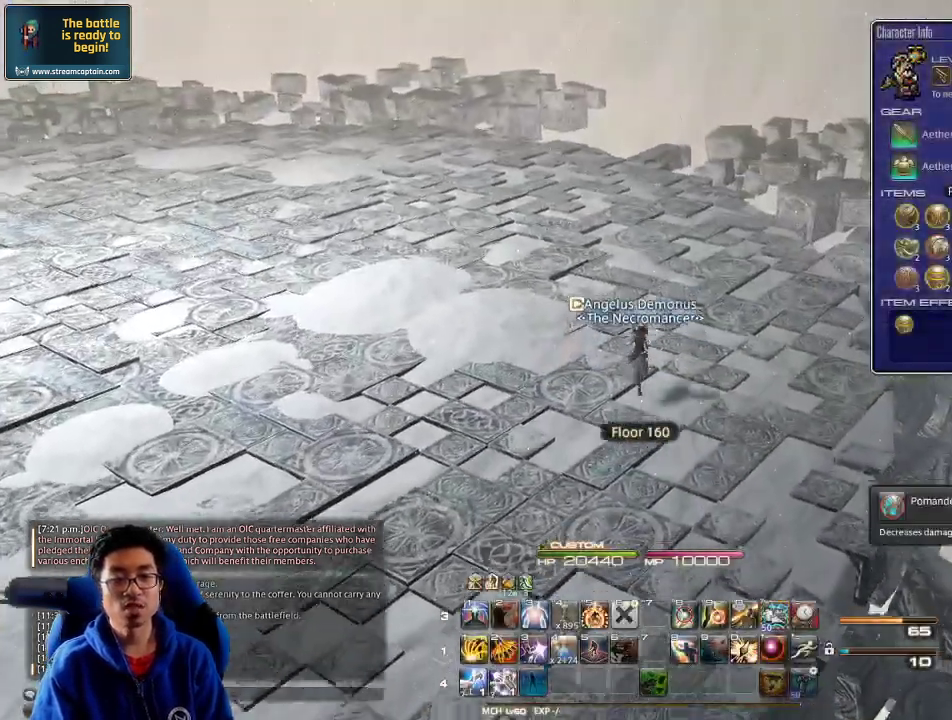
{"keys": ["w"], "events": []}
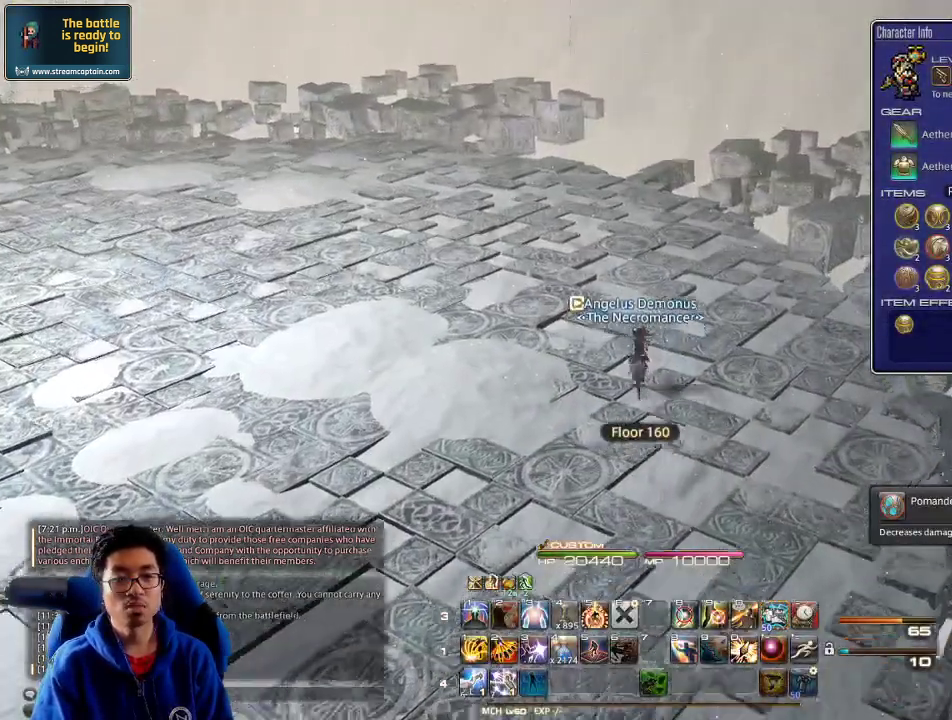
{"keys": ["w"], "events": [[33, "p", "down"], [133, "p", "up"], [167, "d", "down"], [467, "d", "up"]]}
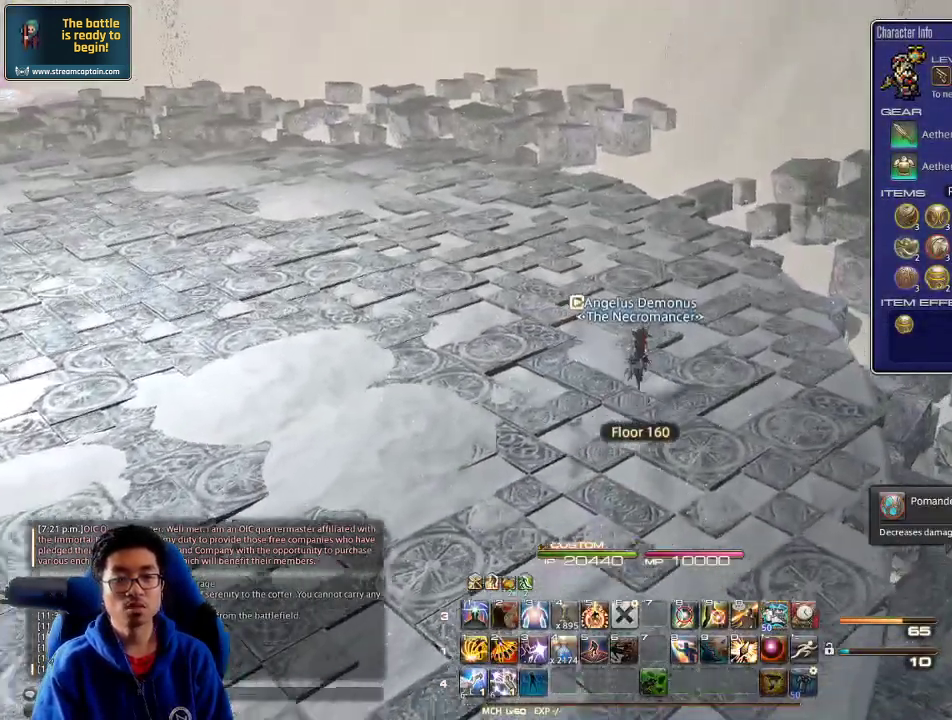
{"keys": ["w"], "events": [[100, "return", "down"], [167, "return", "up"], [233, "f3", "down"], [333, "f3", "up"], [367, "q", "down"], [500, "q", "up"]]}
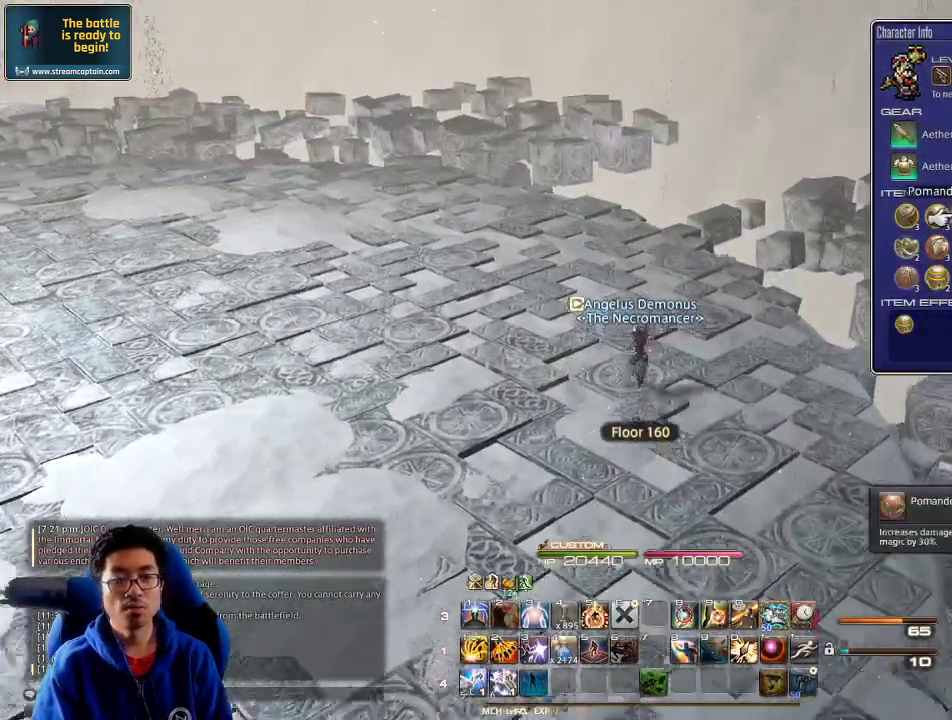
{"keys": ["w"], "events": [[33, "p", "down"], [67, "minus", "down"], [133, "minus", "up"], [400, "p", "up"]]}
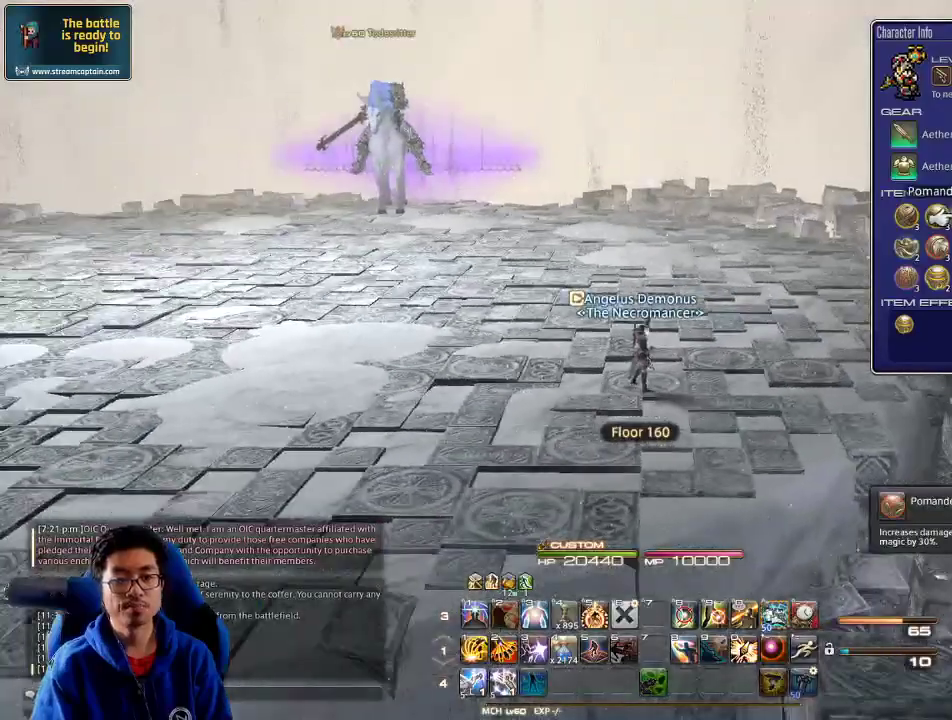
{"keys": ["w"], "events": [[67, "rbracket", "down"], [167, "lbracket", "down"], [233, "rbracket", "up"], [267, "lbracket", "up"]]}
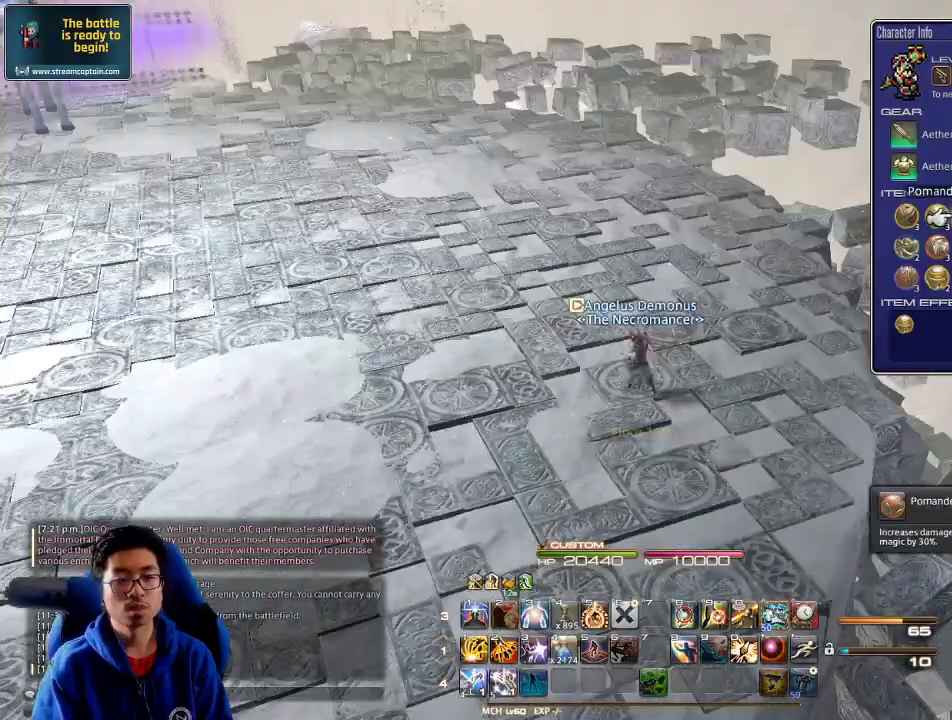
{"keys": ["w"], "events": [[200, "p", "down"], [233, "minus", "down"], [300, "d", "down"], [367, "minus", "up"], [367, "p", "up"], [367, "space", "down"], [467, "d", "up"], [467, "space", "up"]]}